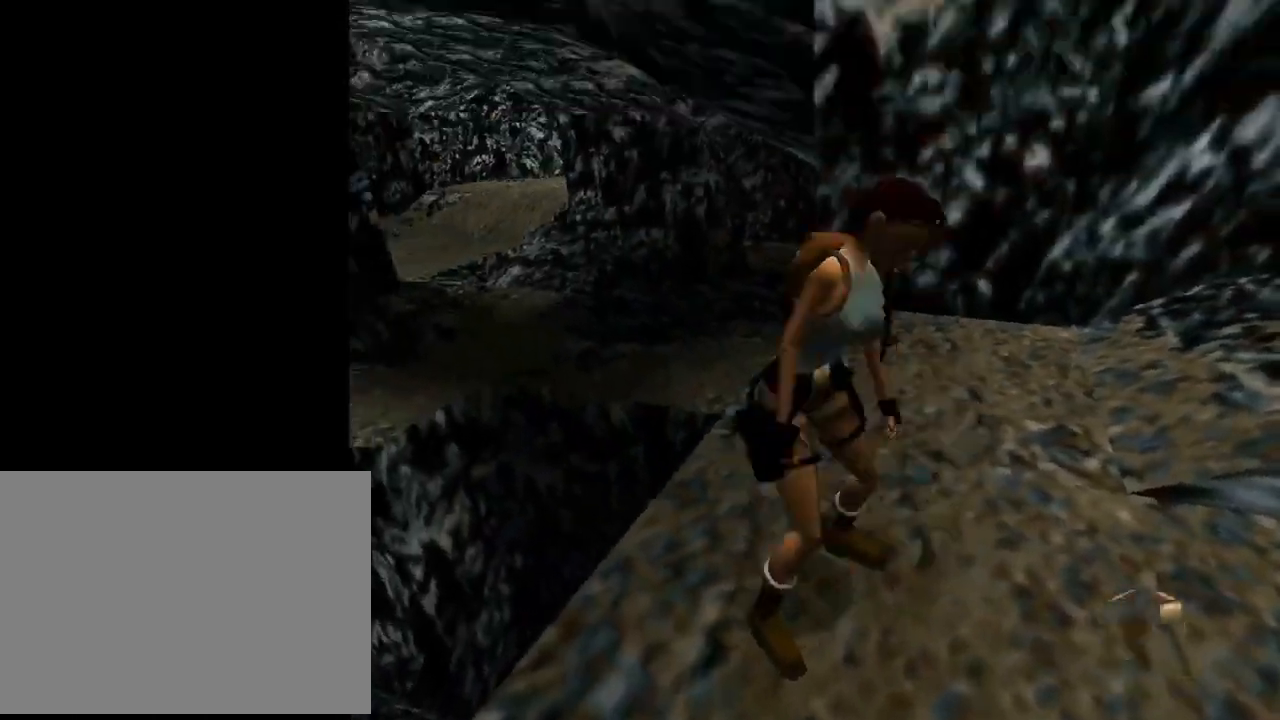
Gameplay with a controller (PlayStation layout); each line is a JSON object with the inputs held at the frame after it. "events" lists button and stick changes between this image and that frame as [ms after this image, input, new state], when the widget could be followed in between. Not read: R1 right_stick.
{"buttons": ["DPAD_UP"], "left_stick": "center", "events": [[433, "DPAD_LEFT", "up"]]}
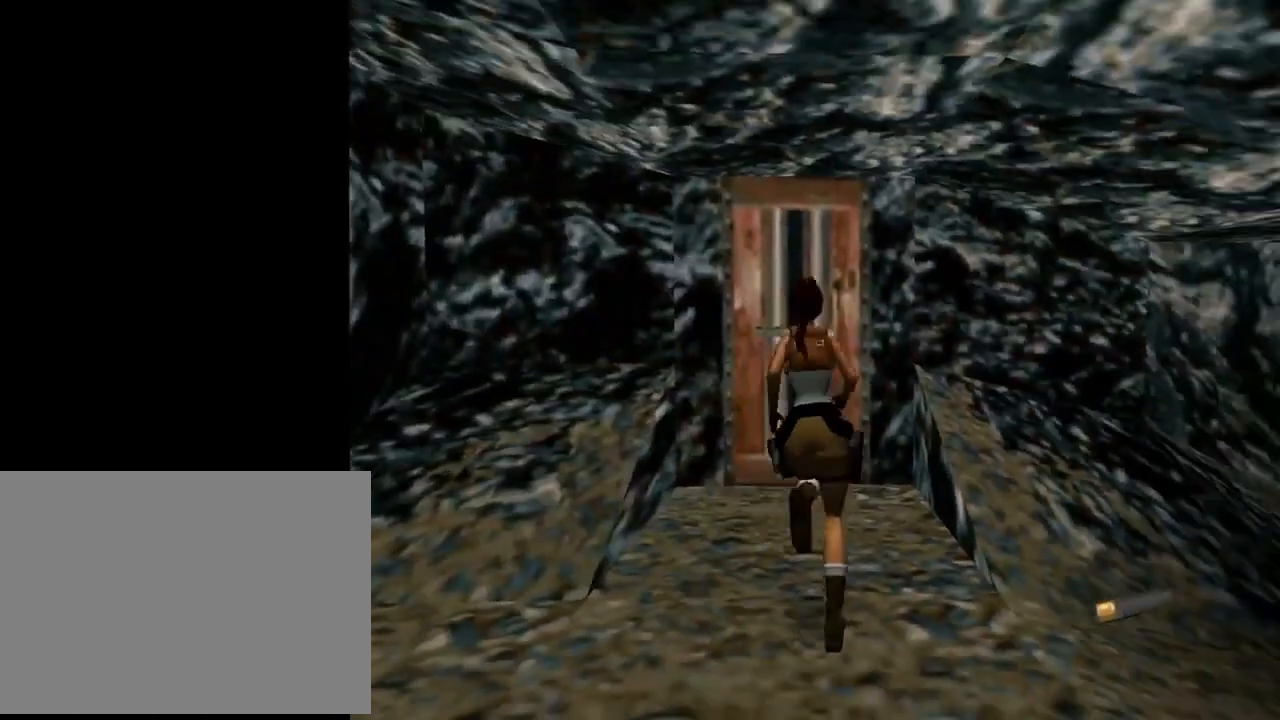
{"buttons": ["DPAD_UP", "DPAD_LEFT"], "left_stick": "center", "events": [[167, "DPAD_LEFT", "down"]]}
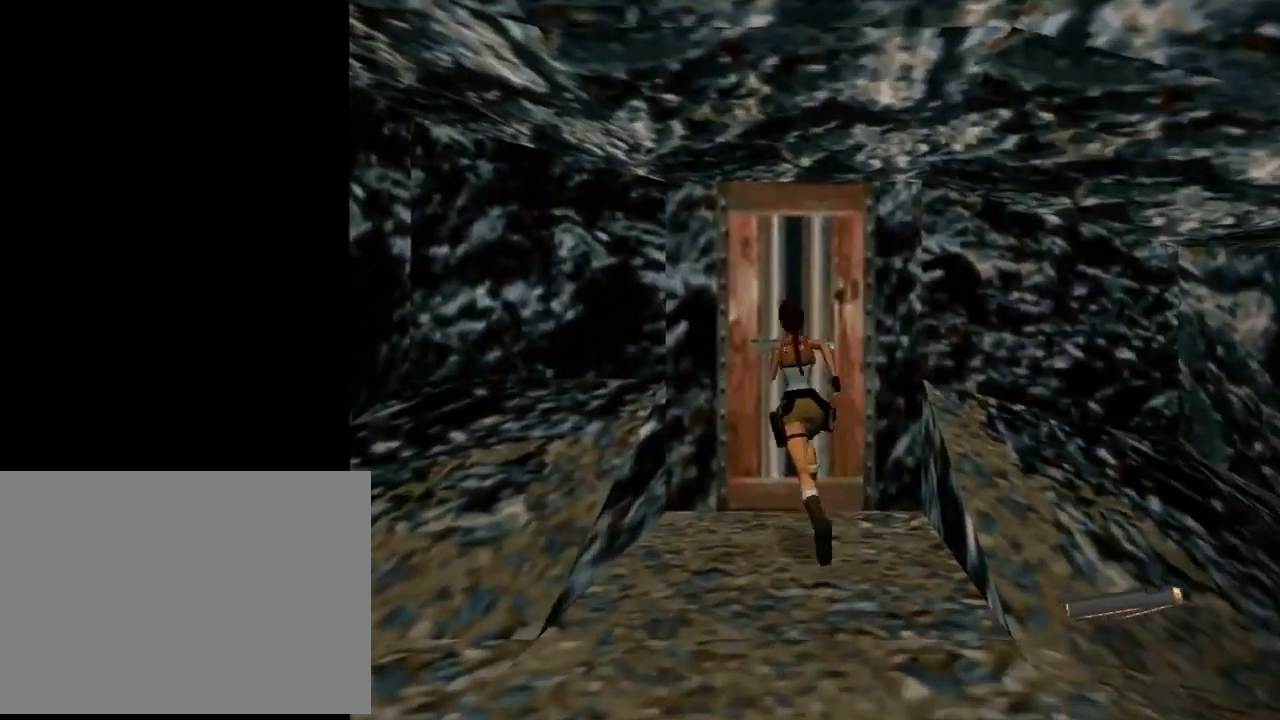
{"buttons": ["CROSS"], "left_stick": "center", "events": [[33, "DPAD_LEFT", "up"], [133, "DPAD_UP", "up"], [167, "CROSS", "down"]]}
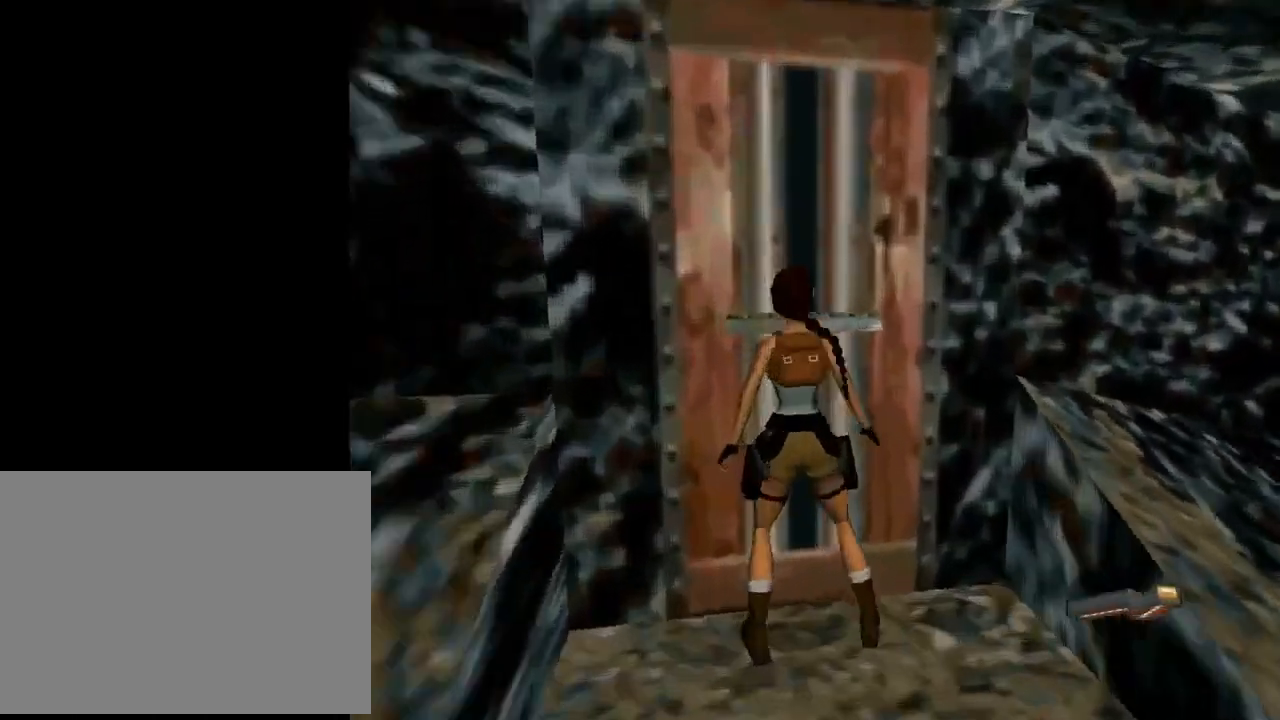
{"buttons": ["DPAD_DOWN"], "left_stick": "center", "events": [[267, "CROSS", "up"], [500, "DPAD_DOWN", "down"]]}
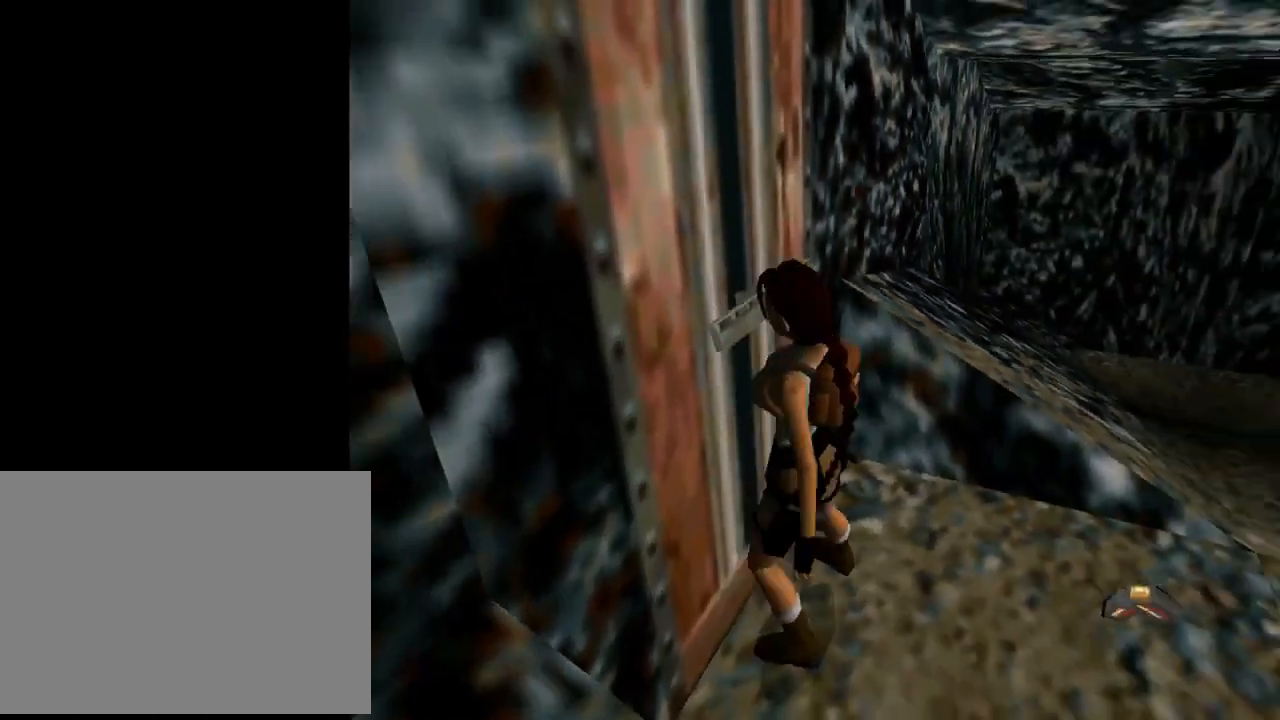
{"buttons": ["DPAD_DOWN"], "left_stick": "center", "events": []}
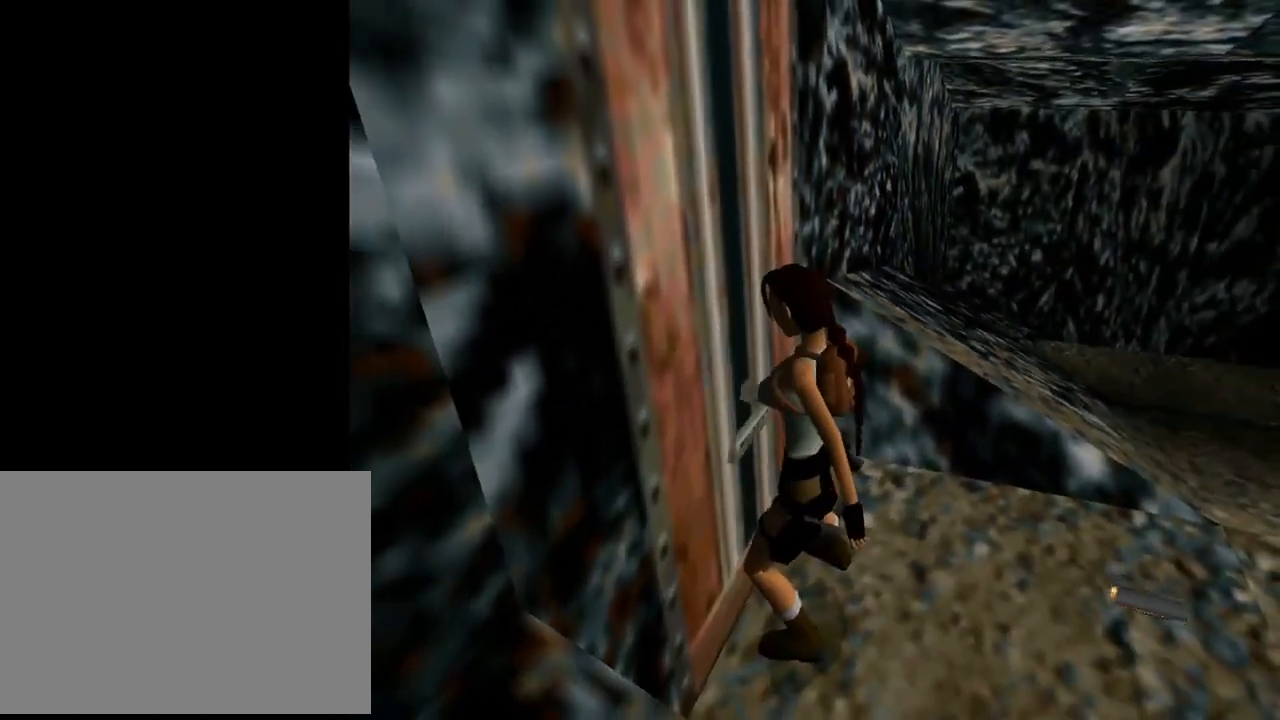
{"buttons": ["DPAD_DOWN", "DPAD_RIGHT"], "left_stick": "center", "events": [[33, "DPAD_LEFT", "down"], [400, "DPAD_LEFT", "up"], [433, "DPAD_RIGHT", "down"]]}
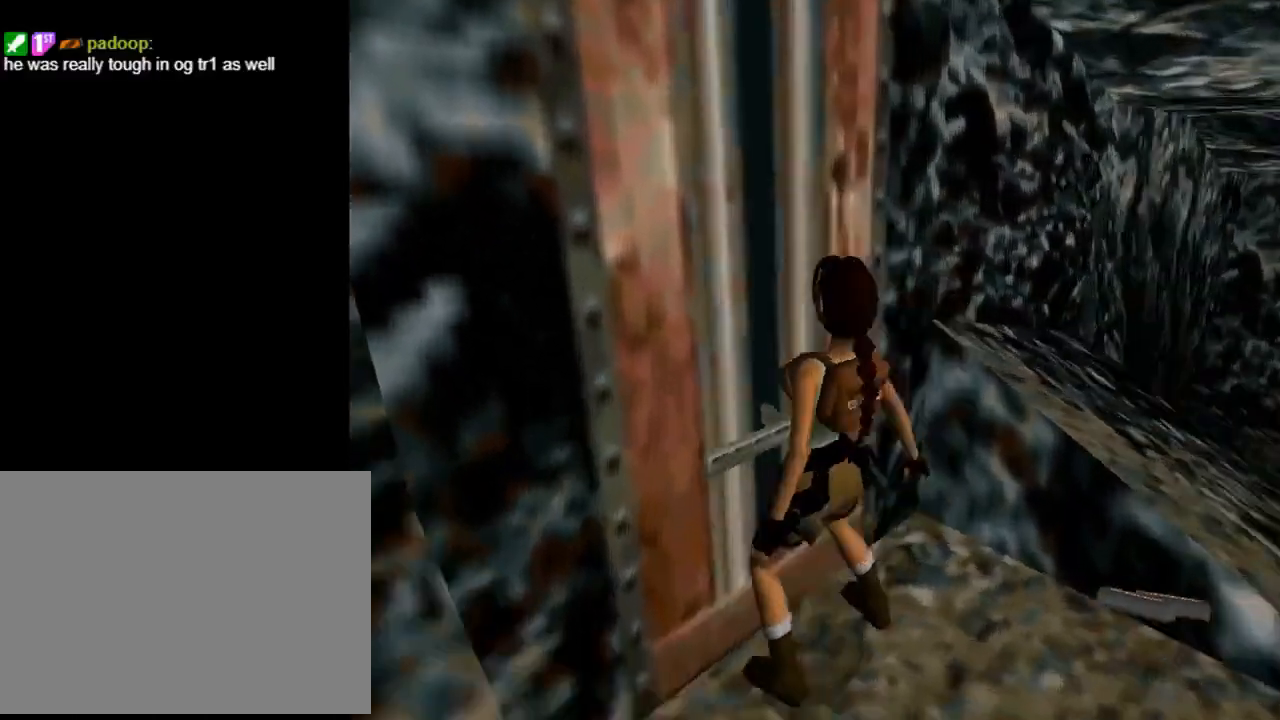
{"buttons": ["DPAD_RIGHT"], "left_stick": "center", "events": [[67, "DPAD_DOWN", "up"]]}
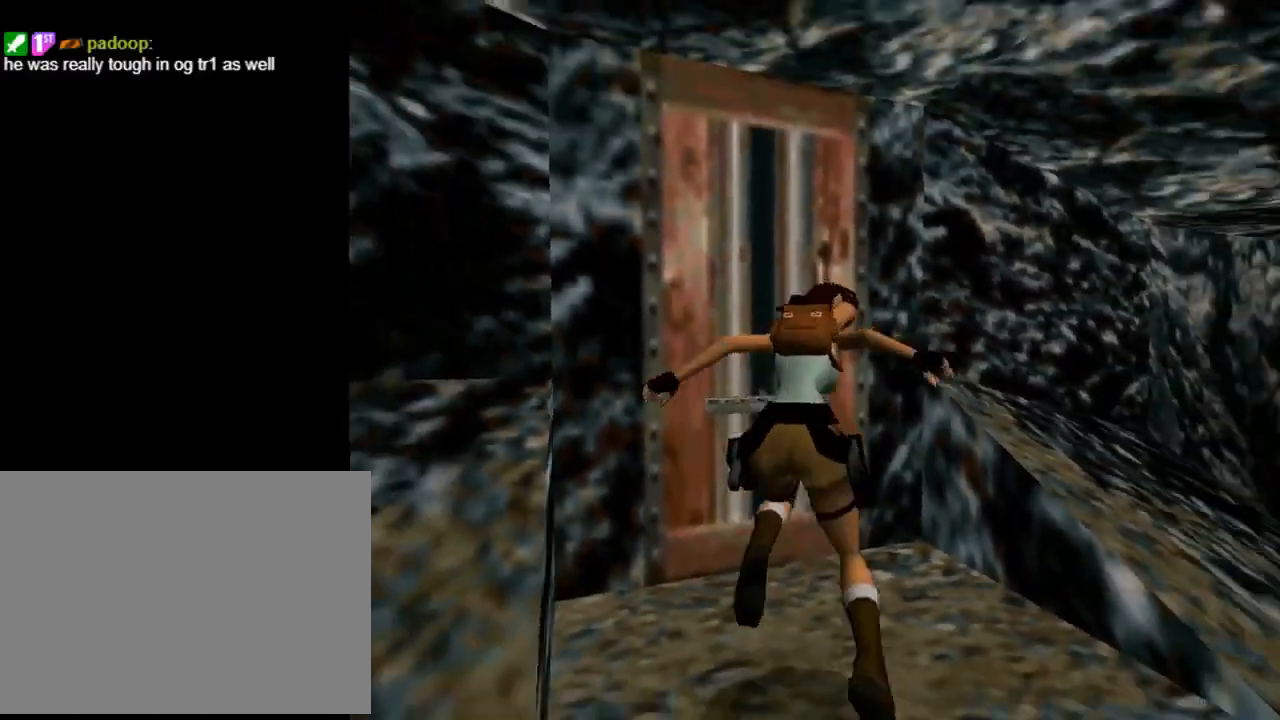
{"buttons": ["DPAD_RIGHT"], "left_stick": "center", "events": []}
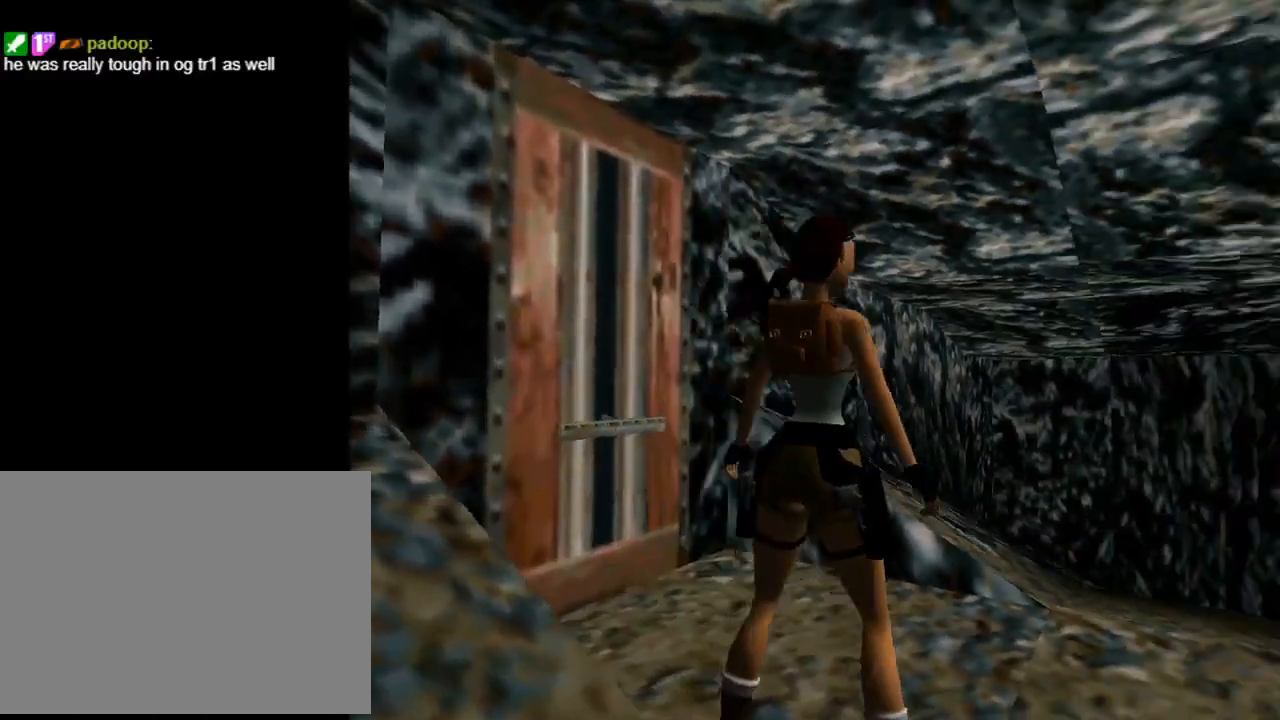
{"buttons": ["DPAD_UP", "DPAD_LEFT"], "left_stick": "center", "events": [[33, "DPAD_RIGHT", "up"], [200, "DPAD_UP", "down"], [433, "DPAD_LEFT", "down"]]}
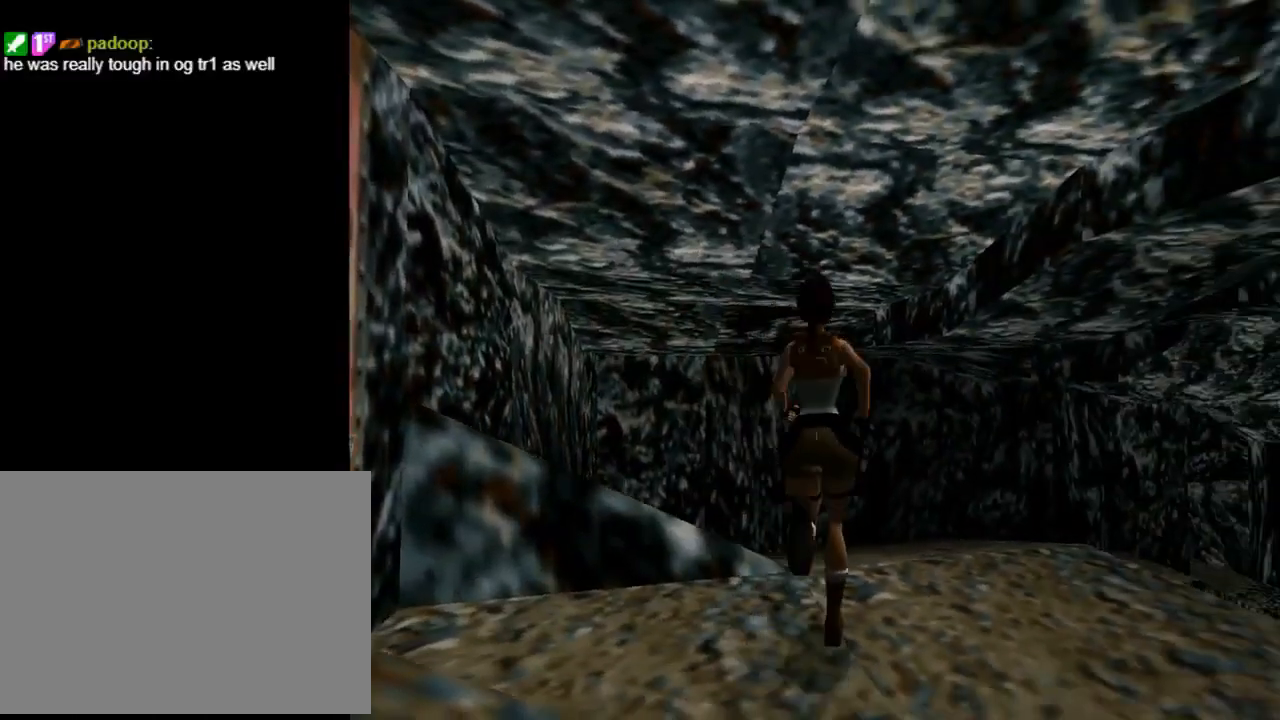
{"buttons": ["DPAD_UP"], "left_stick": "center", "events": [[200, "DPAD_LEFT", "up"], [267, "TRIANGLE", "down"], [500, "TRIANGLE", "up"]]}
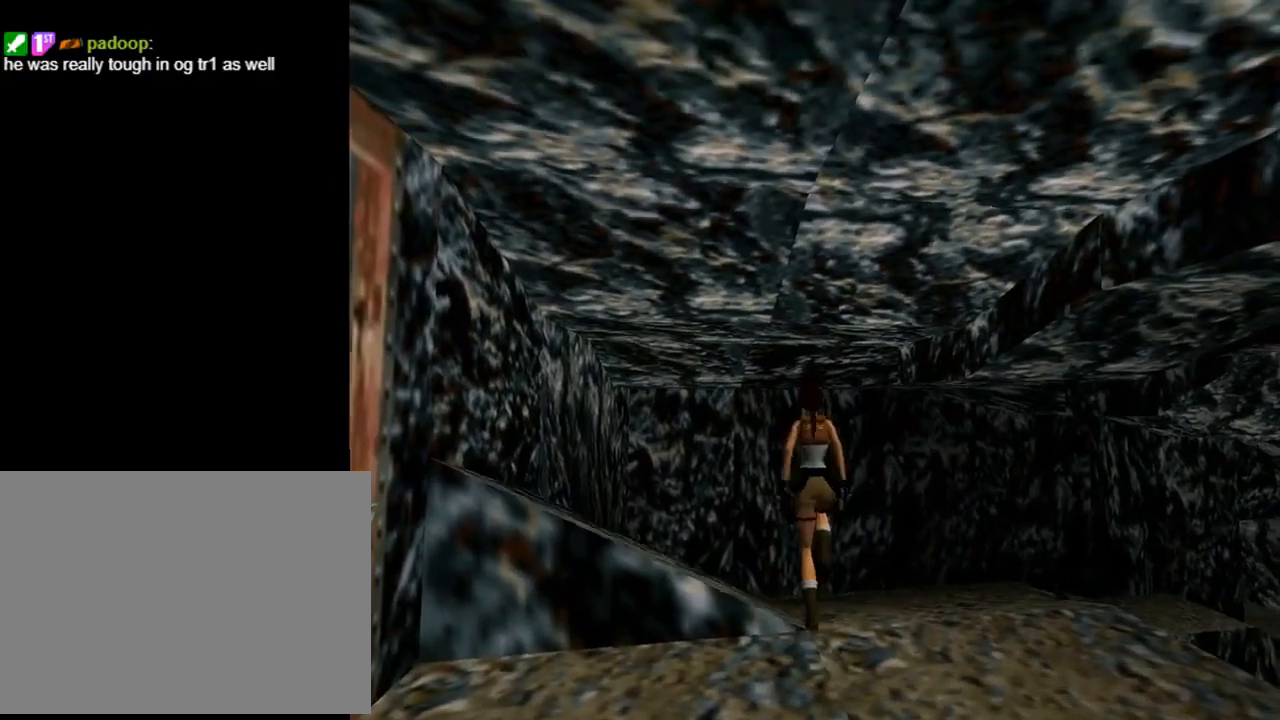
{"buttons": ["TRIANGLE", "DPAD_UP", "DPAD_LEFT"], "left_stick": "center", "events": [[333, "DPAD_LEFT", "down"], [333, "TRIANGLE", "down"]]}
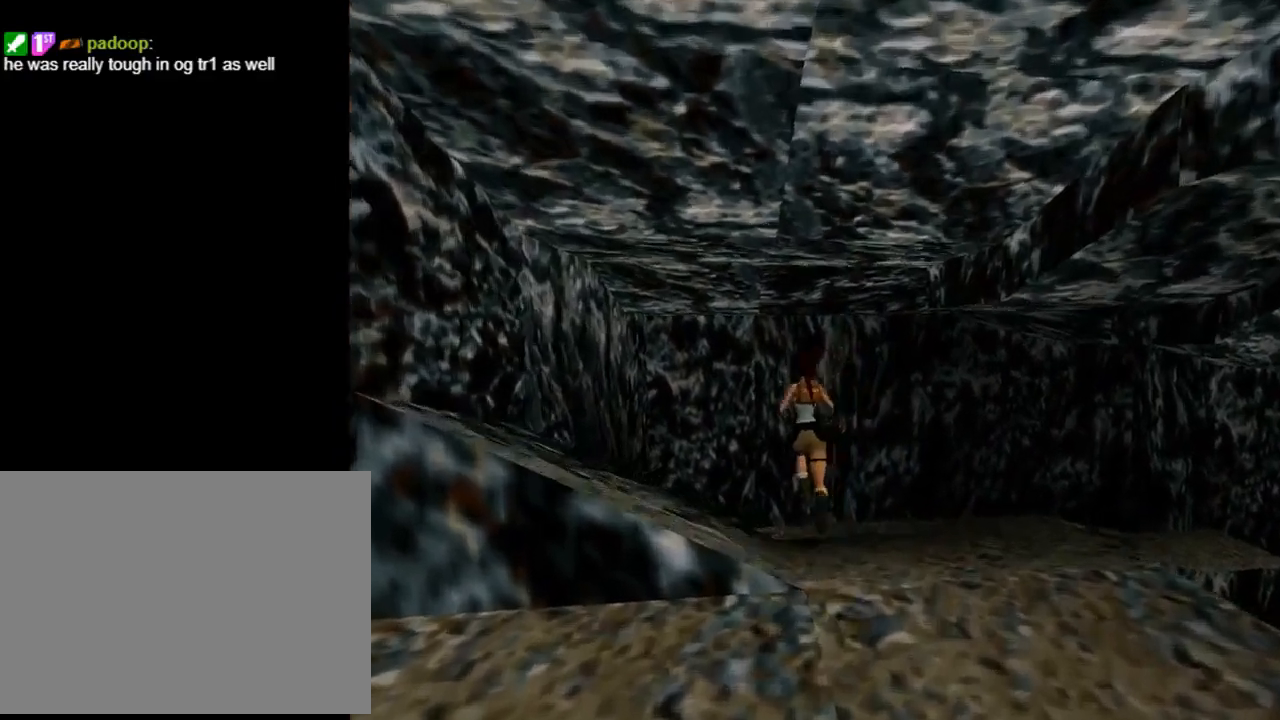
{"buttons": ["DPAD_UP", "DPAD_RIGHT"], "left_stick": "center", "events": [[33, "DPAD_LEFT", "up"], [67, "TRIANGLE", "up"], [433, "DPAD_RIGHT", "down"]]}
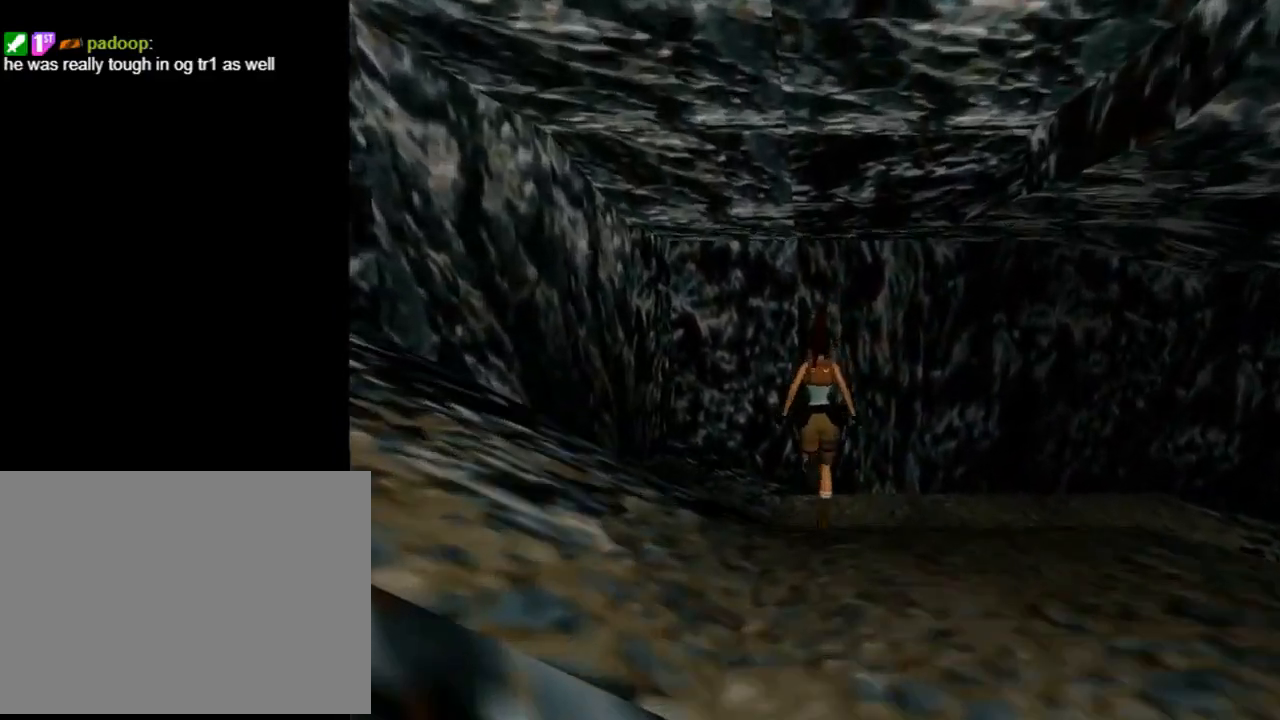
{"buttons": ["DPAD_UP"], "left_stick": "center", "events": [[267, "DPAD_RIGHT", "up"]]}
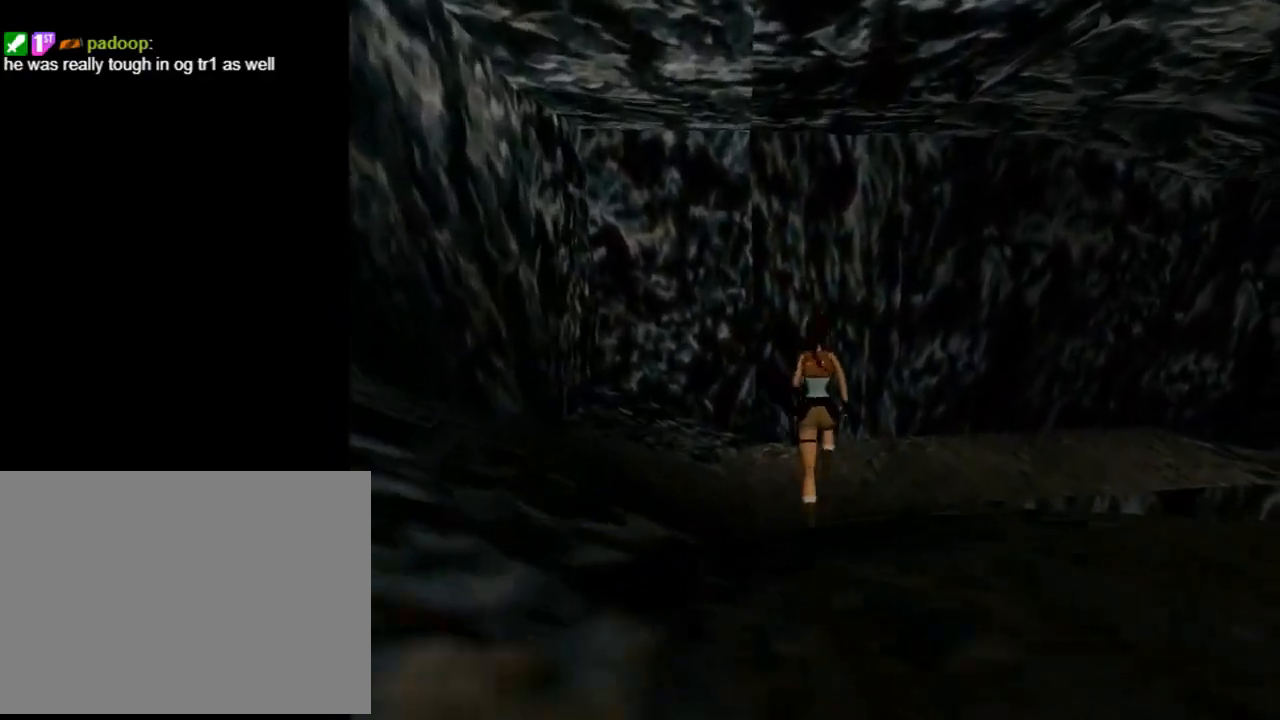
{"buttons": [], "left_stick": "center", "events": [[33, "DPAD_LEFT", "down"], [100, "DPAD_UP", "up"], [367, "DPAD_LEFT", "up"]]}
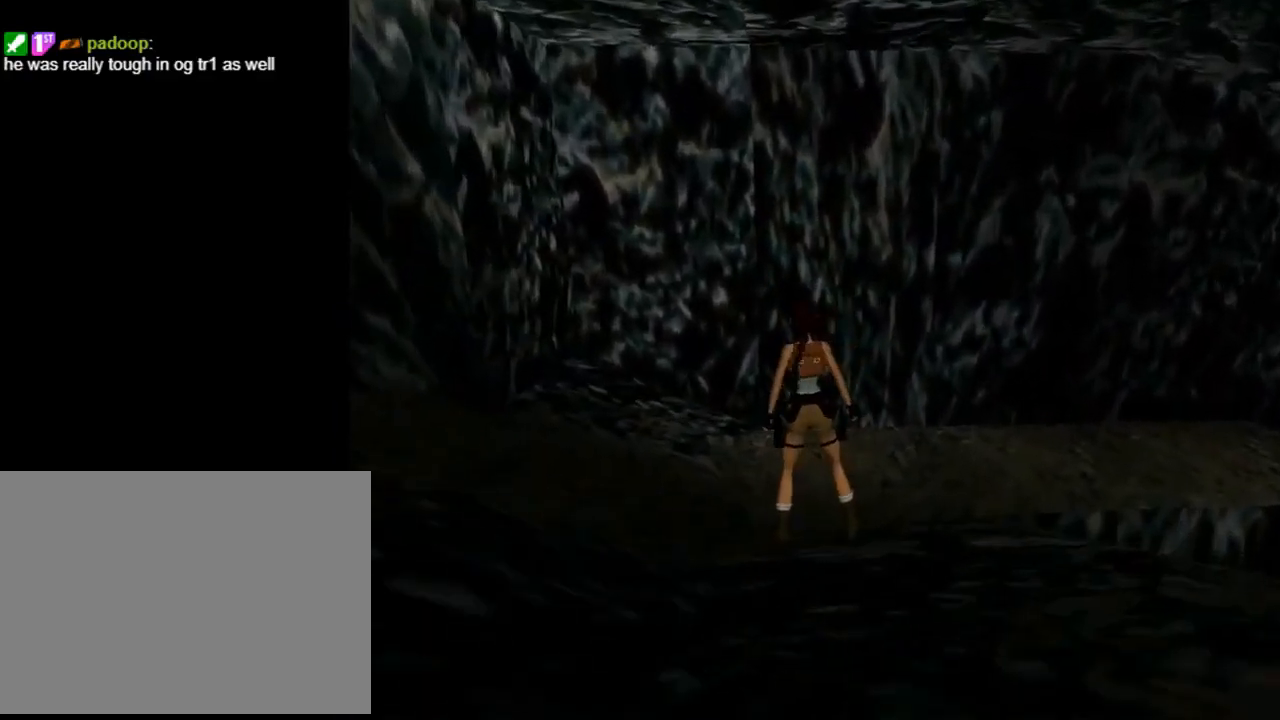
{"buttons": ["DPAD_LEFT"], "left_stick": "center", "events": [[33, "DPAD_UP", "down"], [233, "DPAD_LEFT", "down"], [467, "DPAD_UP", "up"]]}
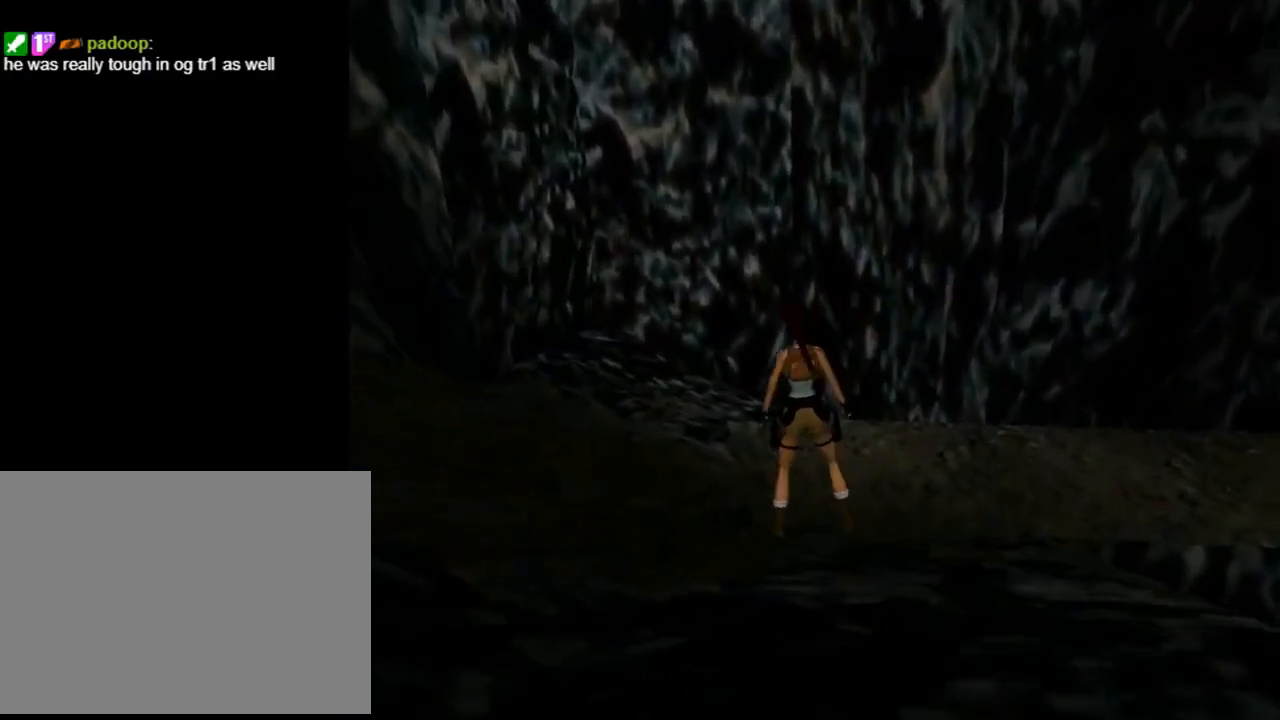
{"buttons": ["DPAD_LEFT"], "left_stick": "center", "events": []}
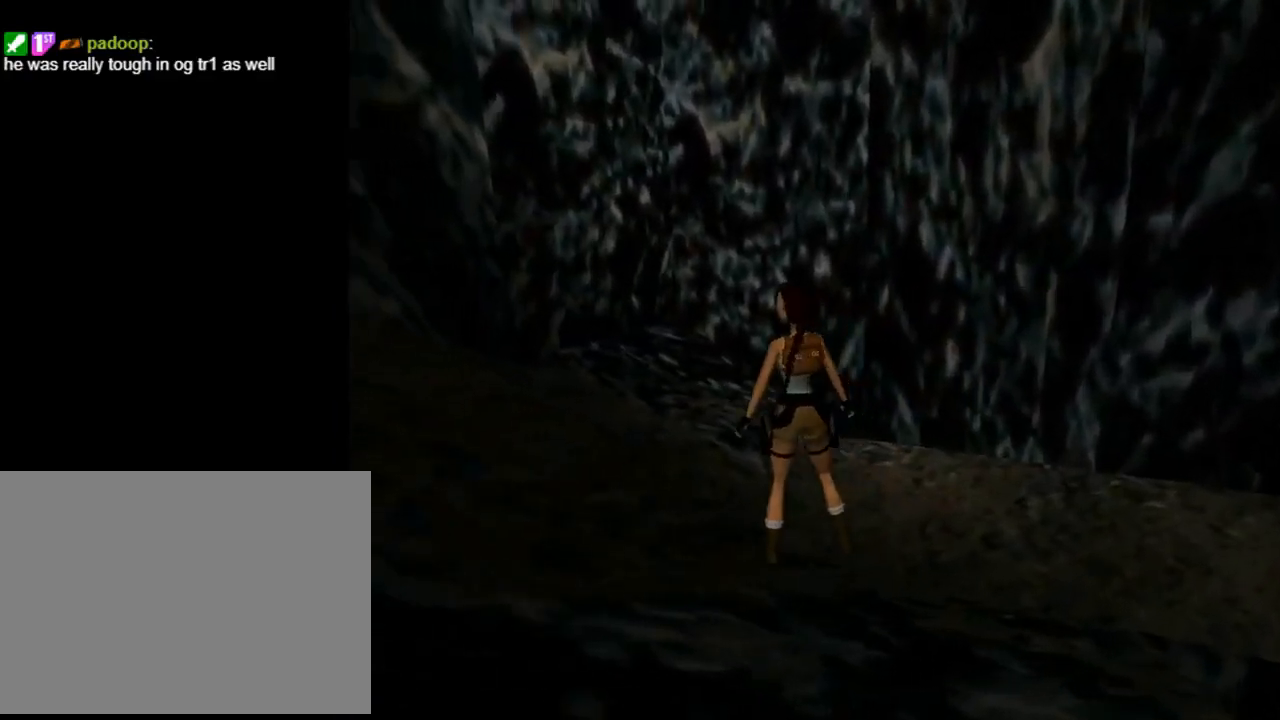
{"buttons": ["DPAD_DOWN"], "left_stick": "center", "events": [[233, "DPAD_LEFT", "up"], [500, "DPAD_DOWN", "down"]]}
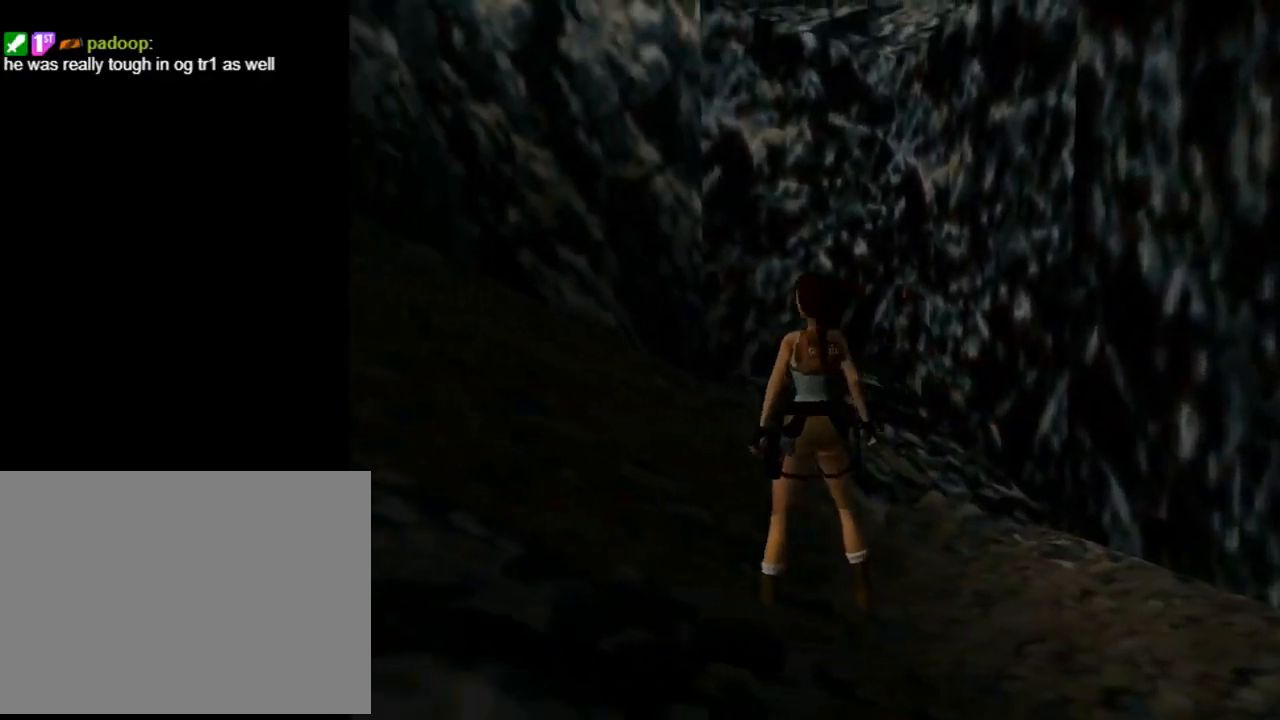
{"buttons": ["DPAD_DOWN"], "left_stick": "center", "events": [[133, "DPAD_LEFT", "down"], [367, "DPAD_LEFT", "up"]]}
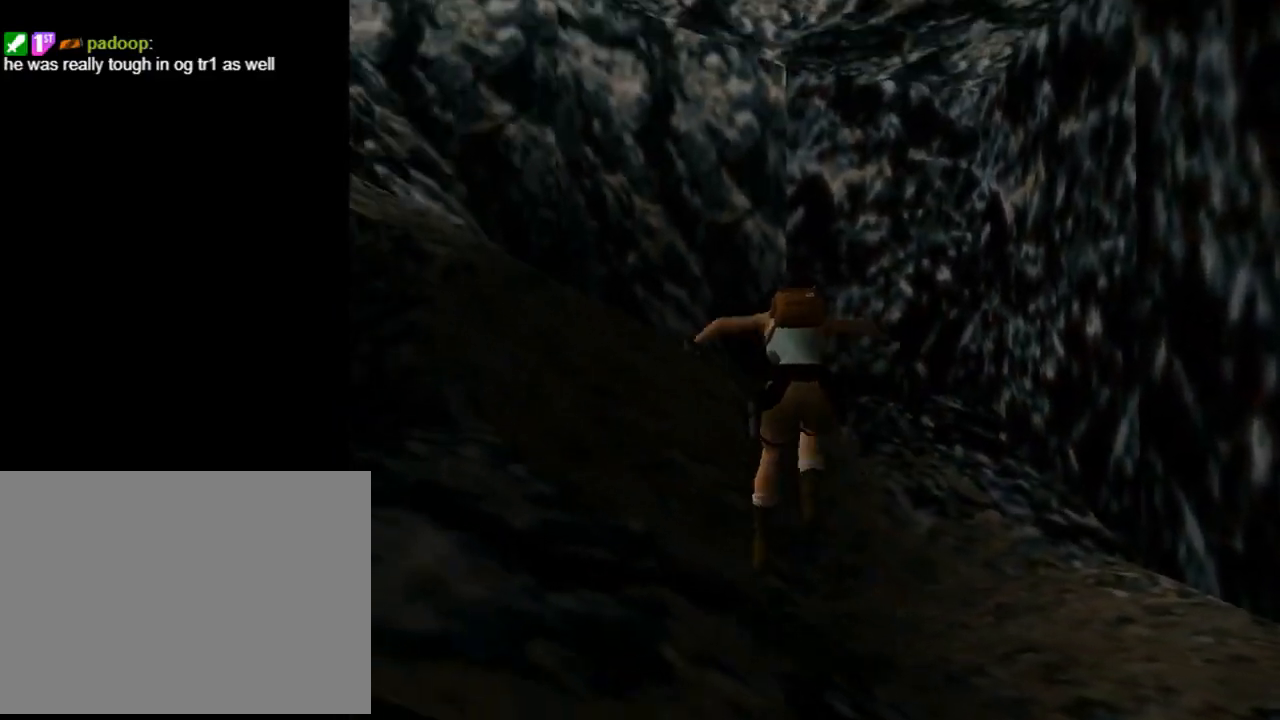
{"buttons": ["DPAD_DOWN"], "left_stick": "center", "events": []}
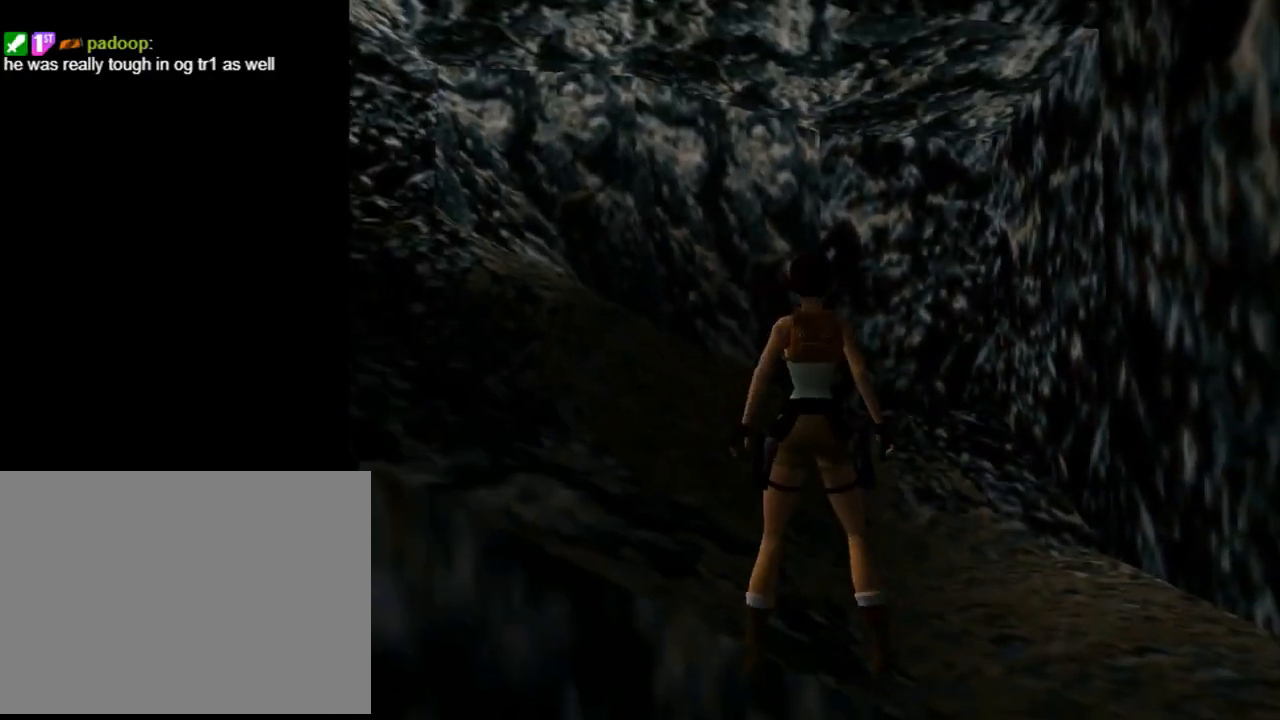
{"buttons": ["CROSS"], "left_stick": "center", "events": [[167, "DPAD_DOWN", "up"], [300, "CROSS", "down"]]}
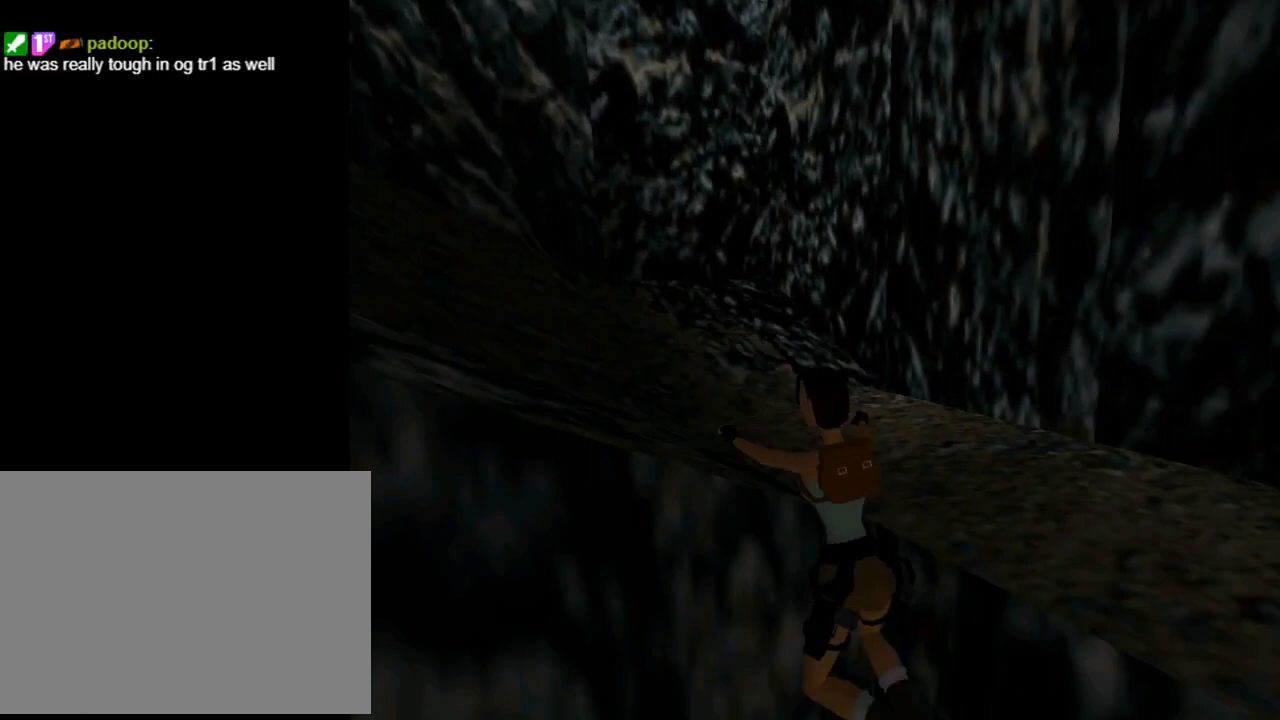
{"buttons": ["CROSS"], "left_stick": "center", "events": []}
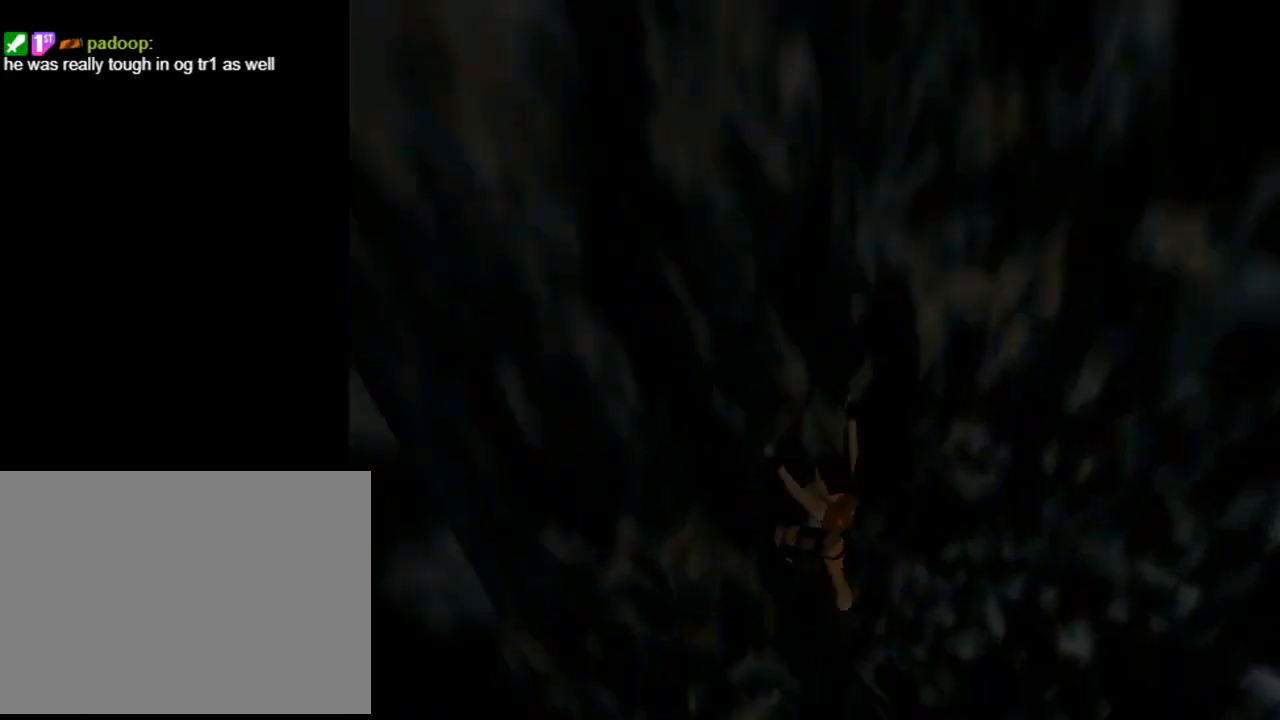
{"buttons": ["CROSS"], "left_stick": "center", "events": []}
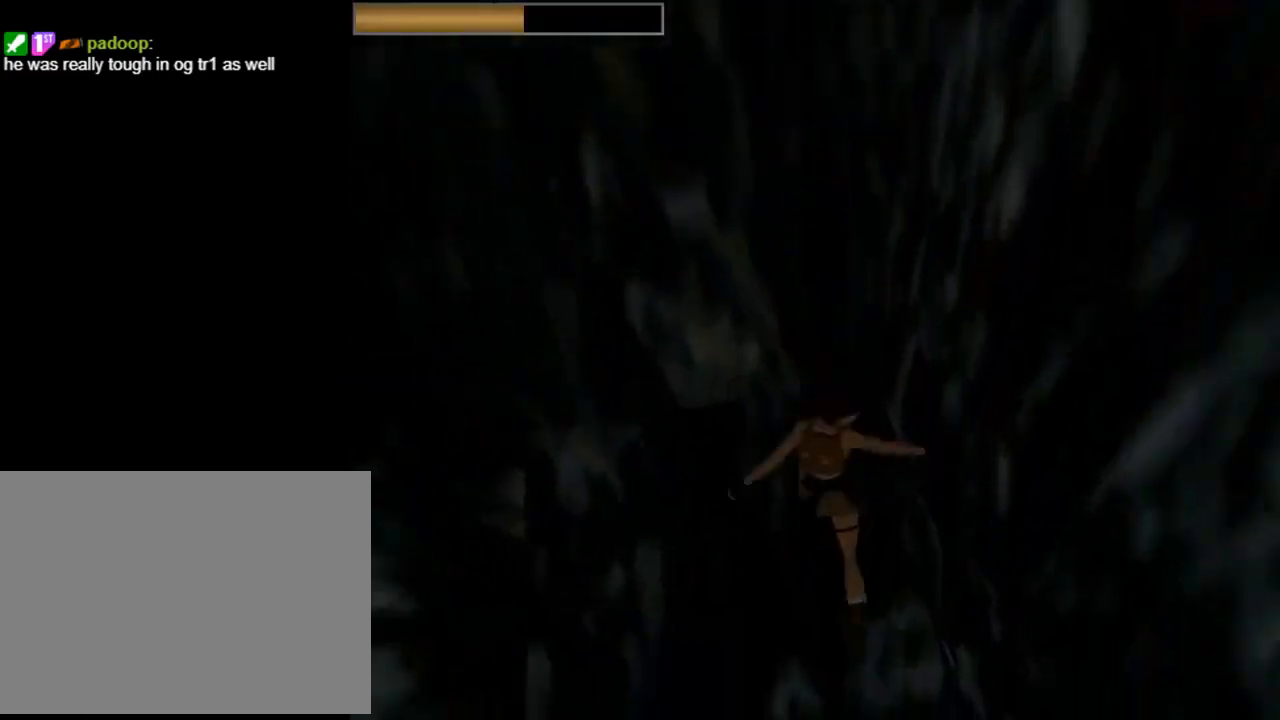
{"buttons": ["CROSS"], "left_stick": "center", "events": []}
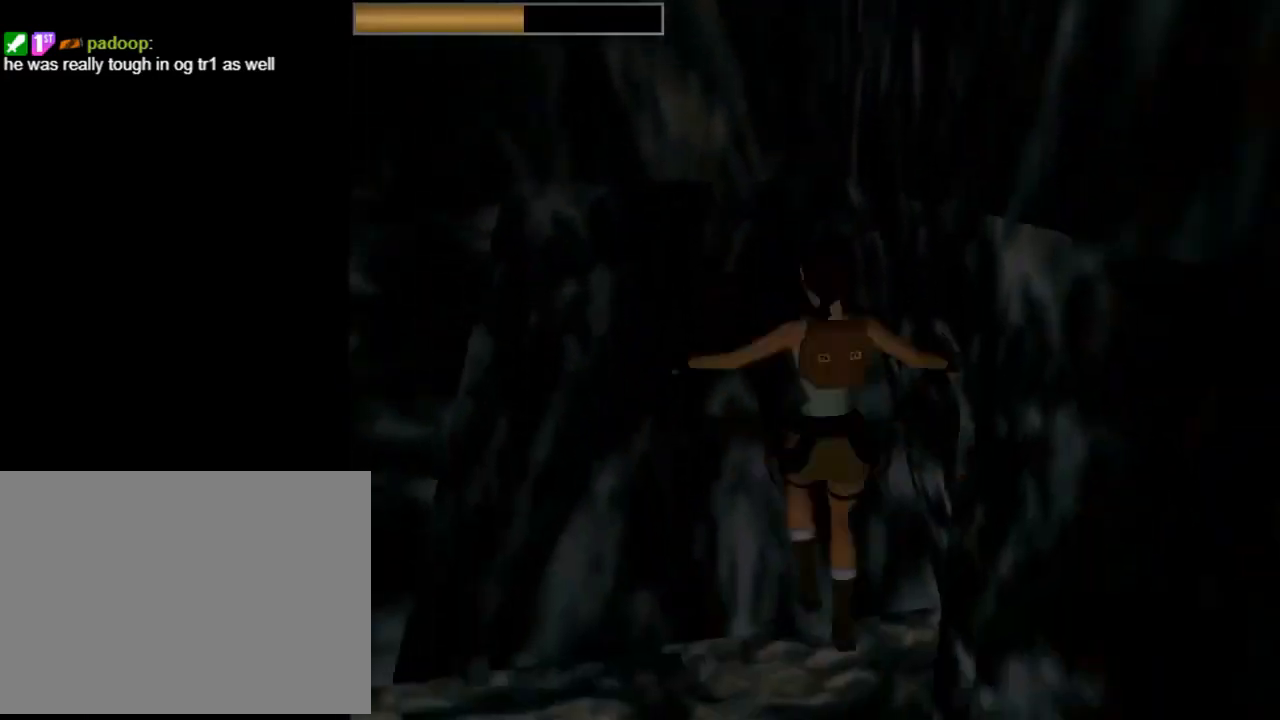
{"buttons": ["CROSS"], "left_stick": "center", "events": []}
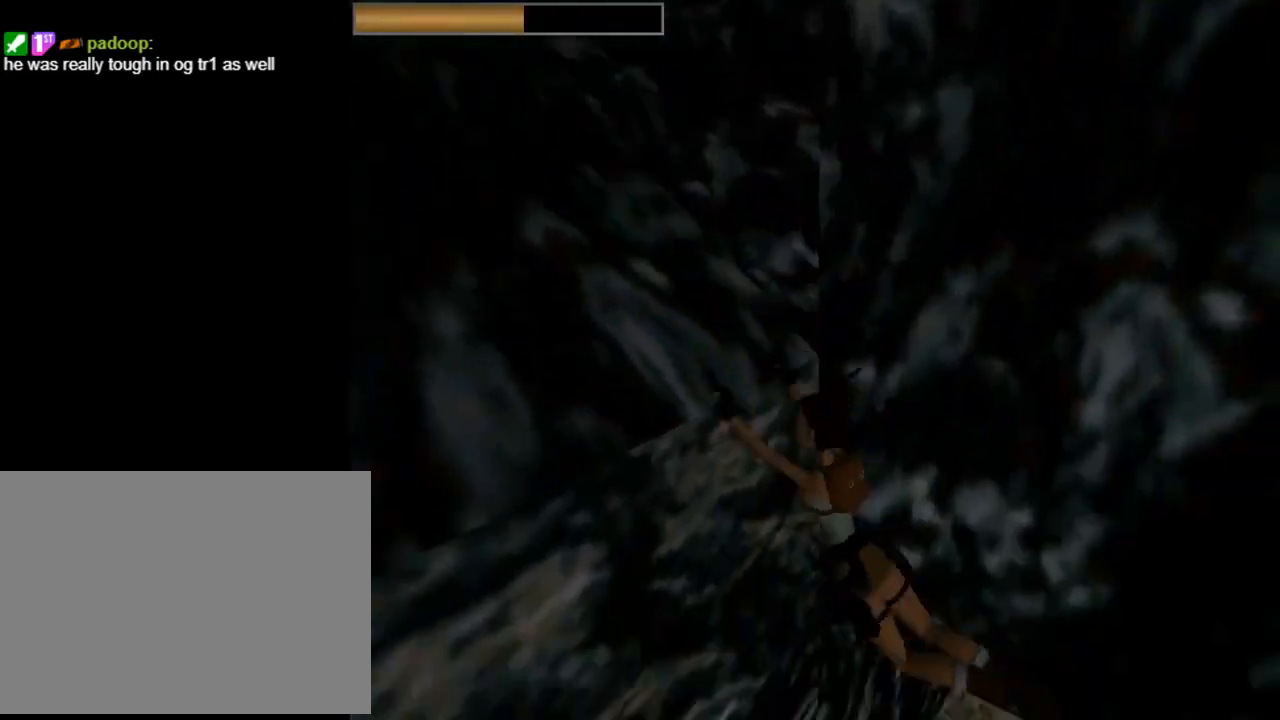
{"buttons": ["CROSS", "DPAD_RIGHT"], "left_stick": "center", "events": [[400, "DPAD_RIGHT", "down"]]}
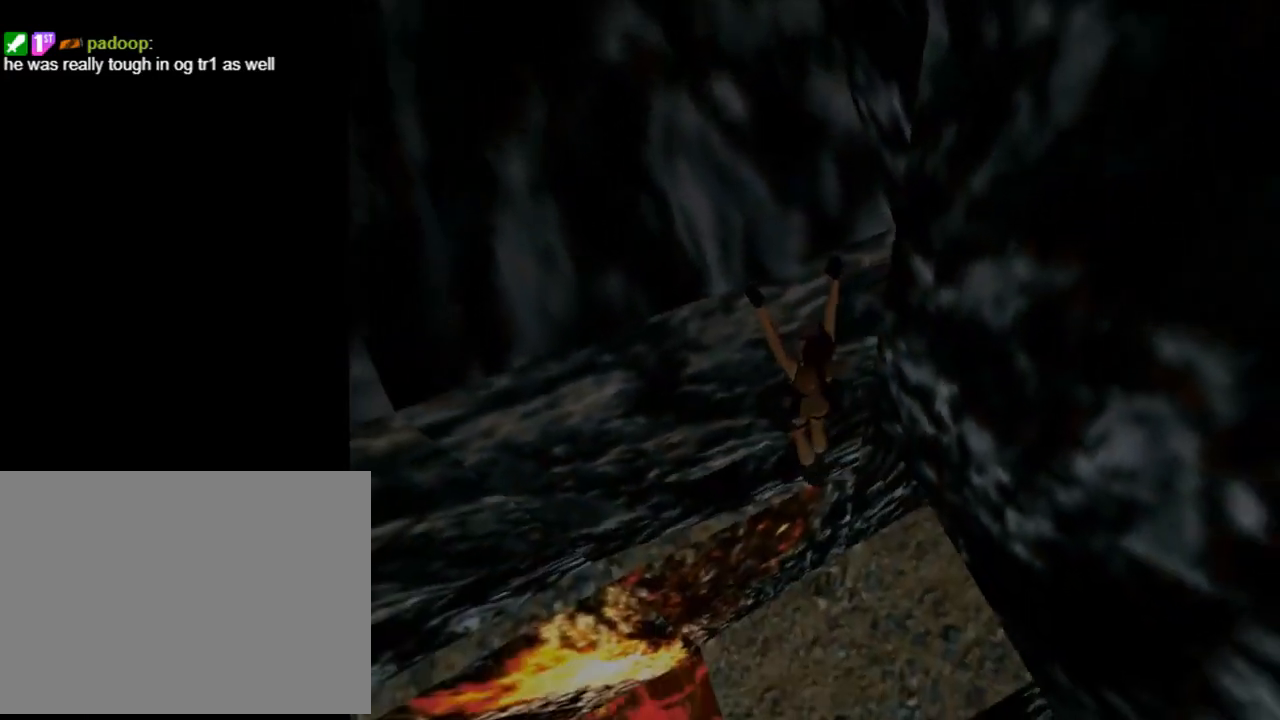
{"buttons": ["CROSS", "DPAD_RIGHT"], "left_stick": "center", "events": []}
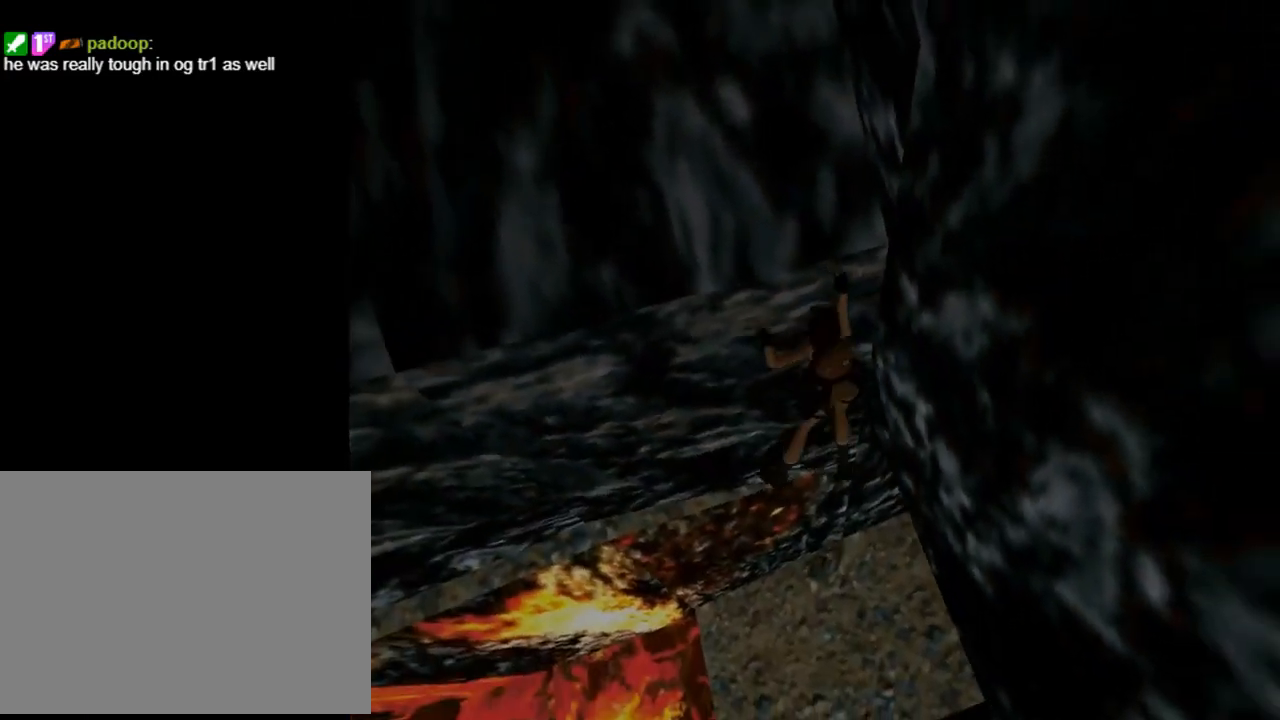
{"buttons": ["CROSS"], "left_stick": "center", "events": [[300, "DPAD_RIGHT", "up"]]}
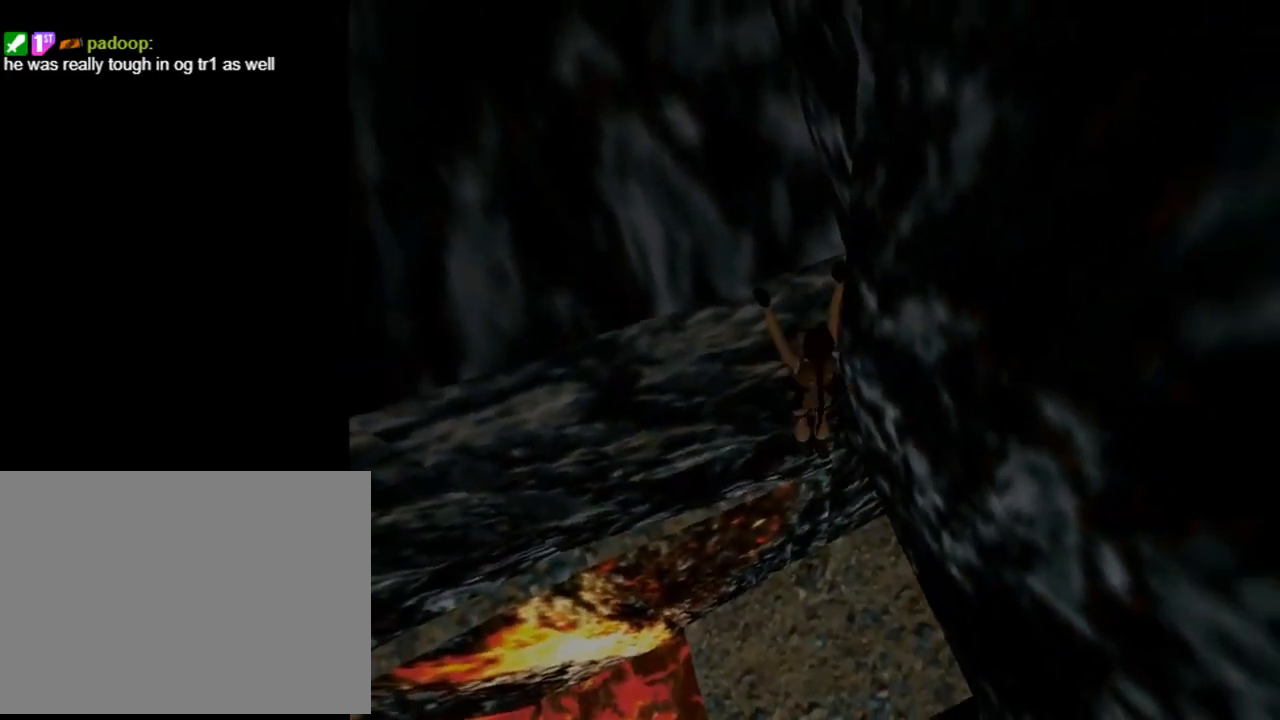
{"buttons": ["DPAD_UP", "DPAD_RIGHT"], "left_stick": "center", "events": [[33, "CROSS", "up"], [133, "TRIANGLE", "down"], [300, "DPAD_UP", "down"], [300, "TRIANGLE", "up"], [433, "DPAD_RIGHT", "down"]]}
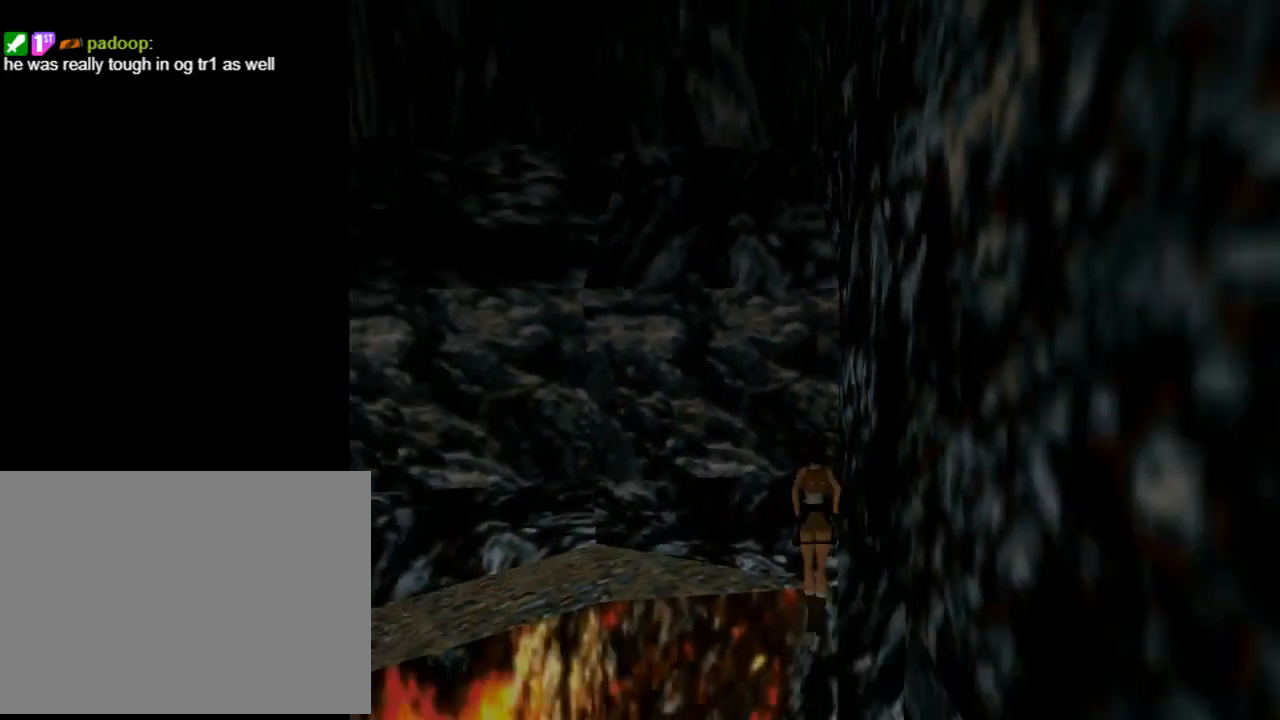
{"buttons": ["DPAD_UP", "DPAD_RIGHT"], "left_stick": "center", "events": []}